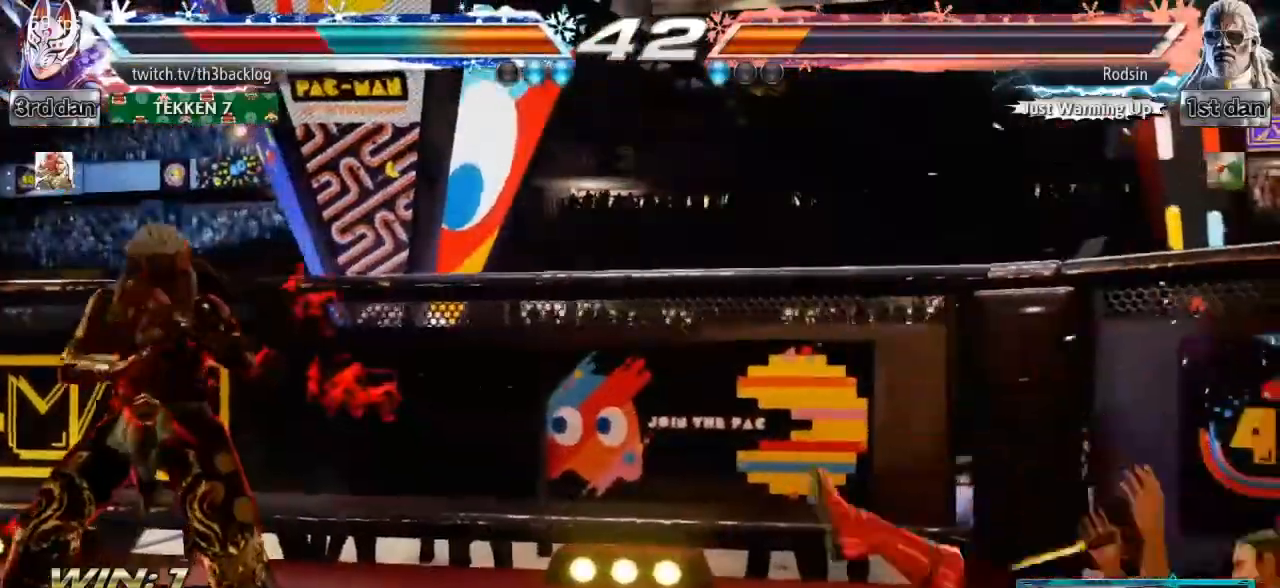
Gameplay with a controller (arcade stick); each line is a JSON object with the inputs held at the frame after it. "events" lists button and stick changes between this image and that frame as [ms after this image, input, new state], when the widget could be followed in between. Not read: L3 R3.
{"buttons": [], "left_stick": "right", "events": [[17, "CROSS", "up"], [17, "SQUARE", "up"], [67, "CROSS", "down"], [67, "SQUARE", "down"], [200, "SQUARE", "up"], [217, "CROSS", "up"]]}
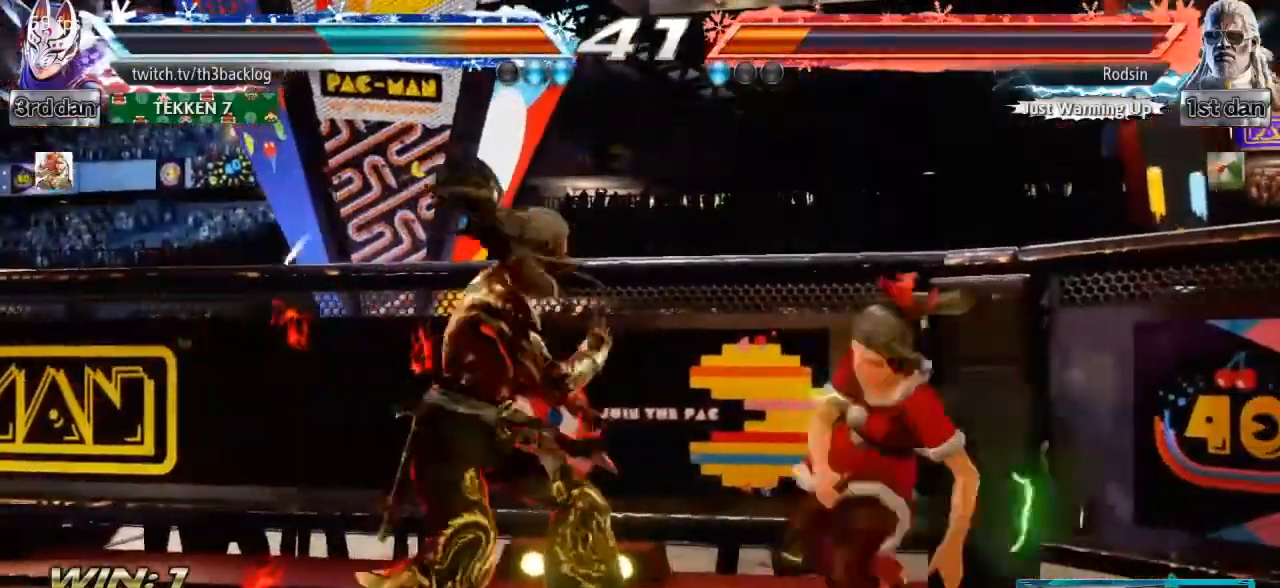
{"buttons": [], "left_stick": "right", "events": [[50, "left_stick", "down-right"], [417, "left_stick", "right"]]}
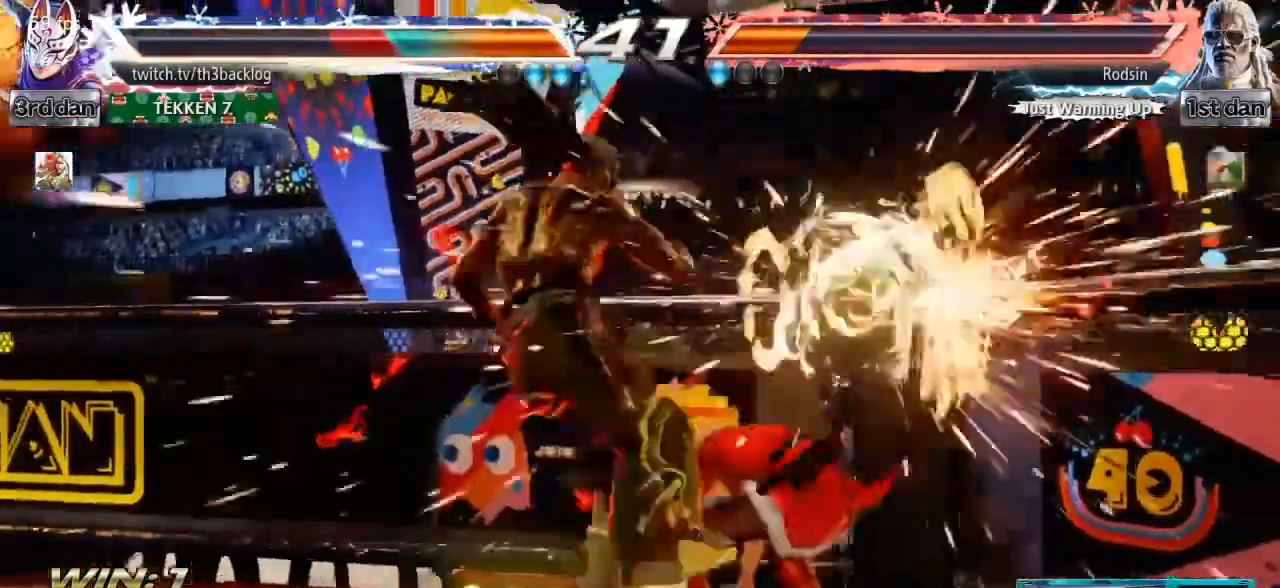
{"buttons": ["CROSS", "SQUARE"], "left_stick": "right", "events": [[467, "CROSS", "down"], [484, "SQUARE", "down"]]}
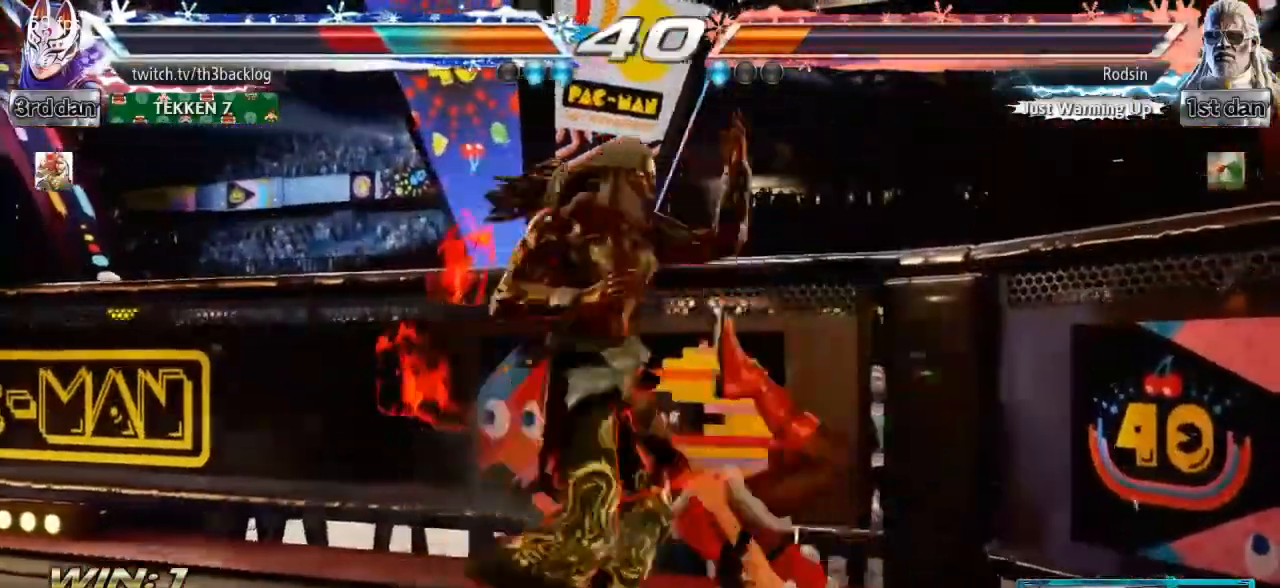
{"buttons": [], "left_stick": "right", "events": [[100, "SQUARE", "up"], [116, "CROSS", "up"]]}
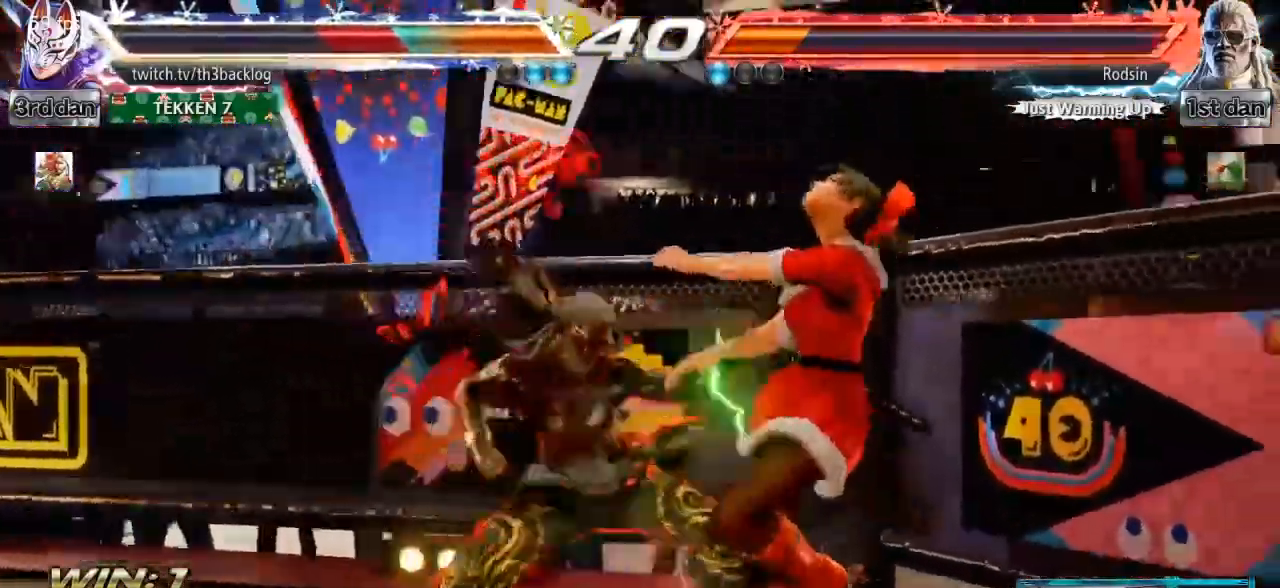
{"buttons": [], "left_stick": "right", "events": [[134, "CROSS", "down"], [134, "SQUARE", "down"], [150, "CIRCLE", "down"], [267, "CIRCLE", "up"], [284, "CROSS", "up"], [284, "SQUARE", "up"]]}
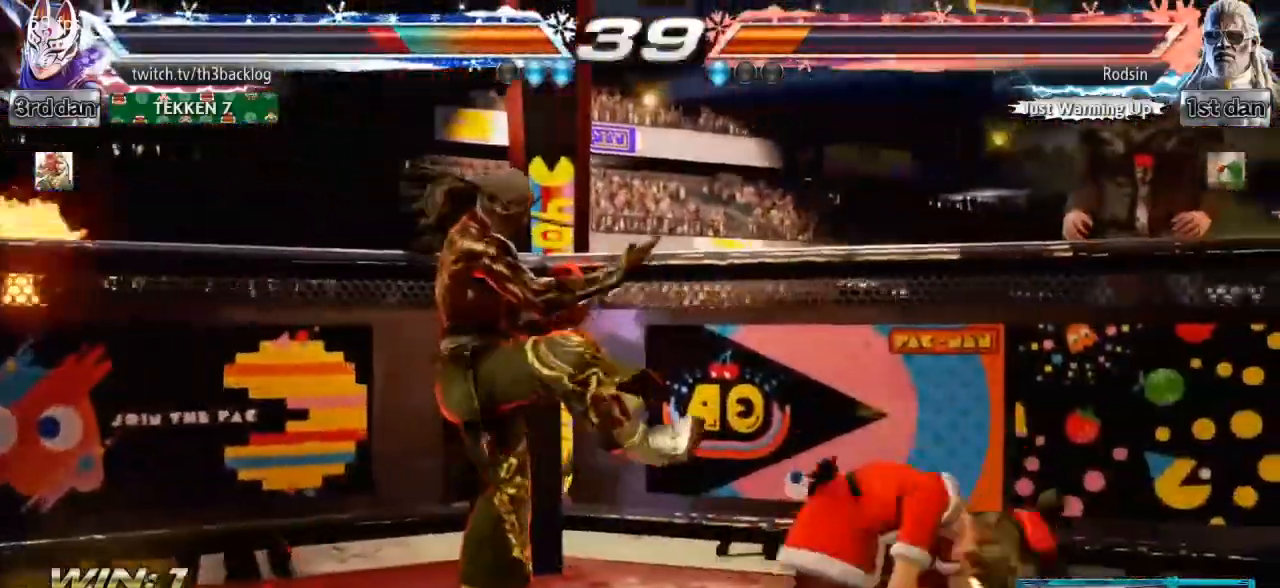
{"buttons": ["SQUARE"], "left_stick": "right", "events": [[250, "SQUARE", "down"], [283, "left_stick", "center"], [367, "SQUARE", "up"], [433, "SQUARE", "down"], [483, "left_stick", "right"]]}
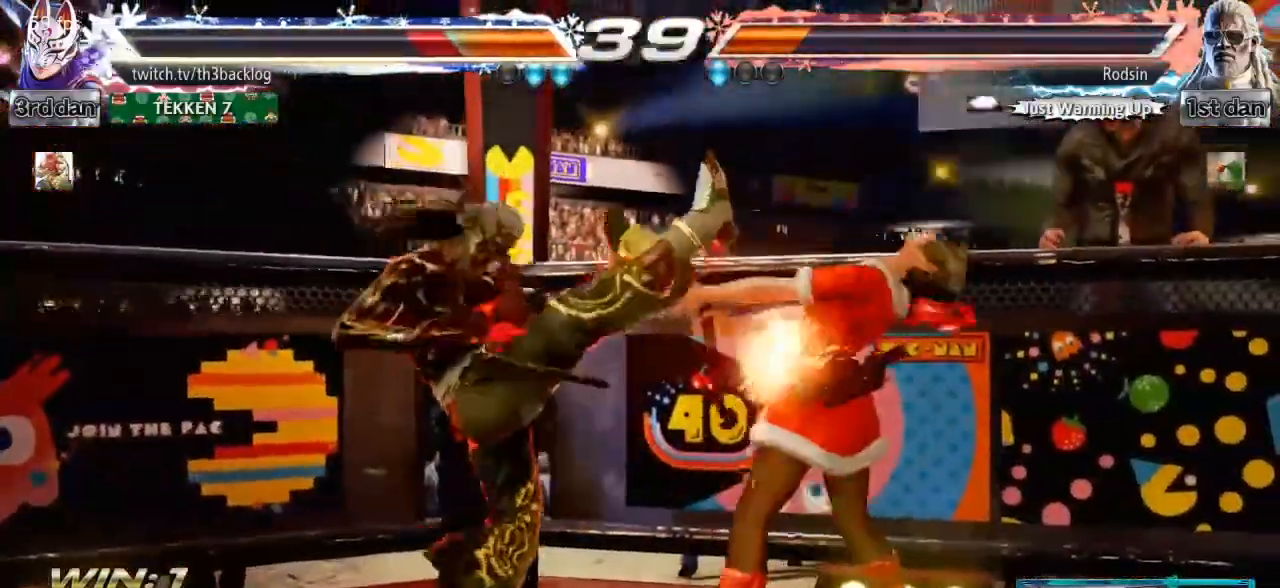
{"buttons": [], "left_stick": "right", "events": [[33, "SQUARE", "up"], [100, "SQUARE", "down"], [184, "SQUARE", "up"]]}
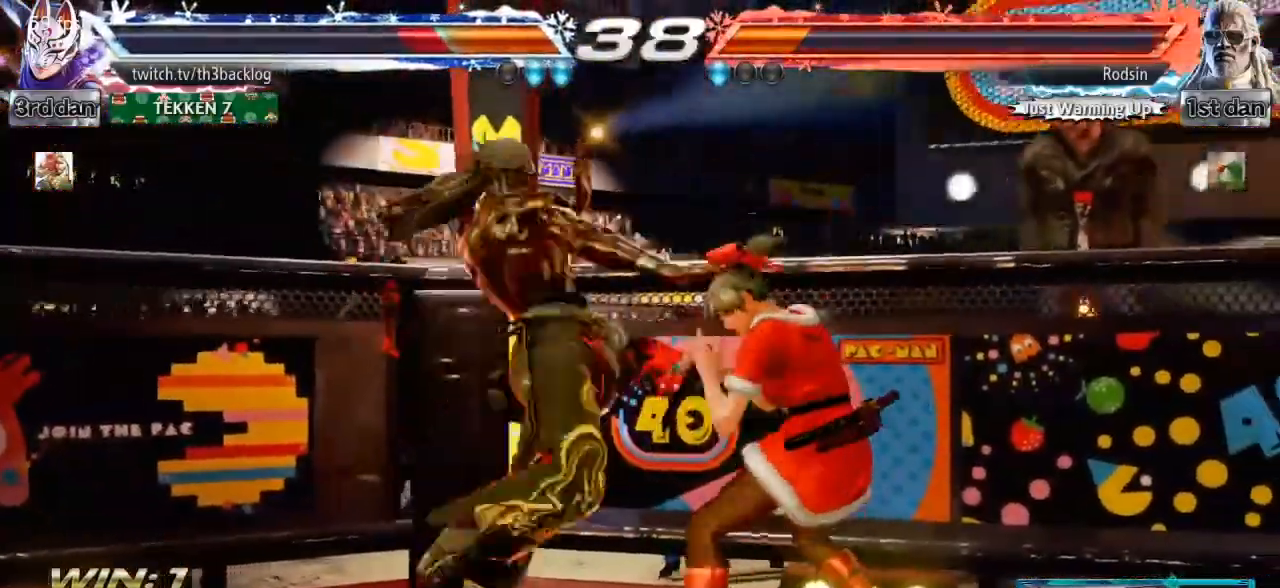
{"buttons": [], "left_stick": "right", "events": []}
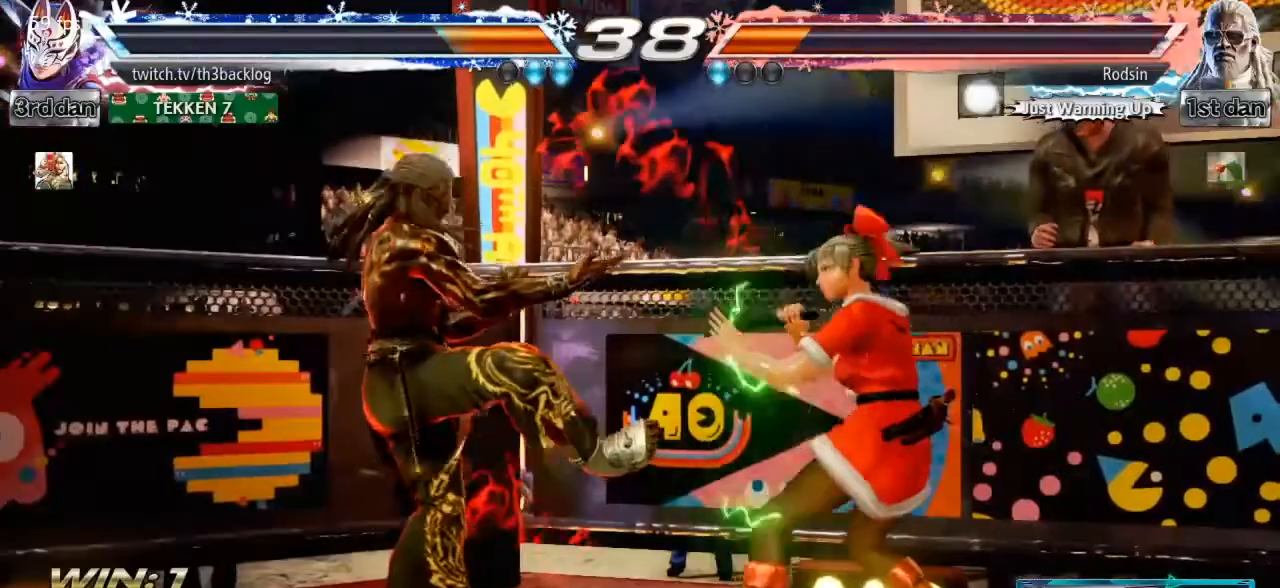
{"buttons": [], "left_stick": "right", "events": [[17, "SQUARE", "down"], [134, "SQUARE", "up"], [184, "SQUARE", "down"], [300, "SQUARE", "up"]]}
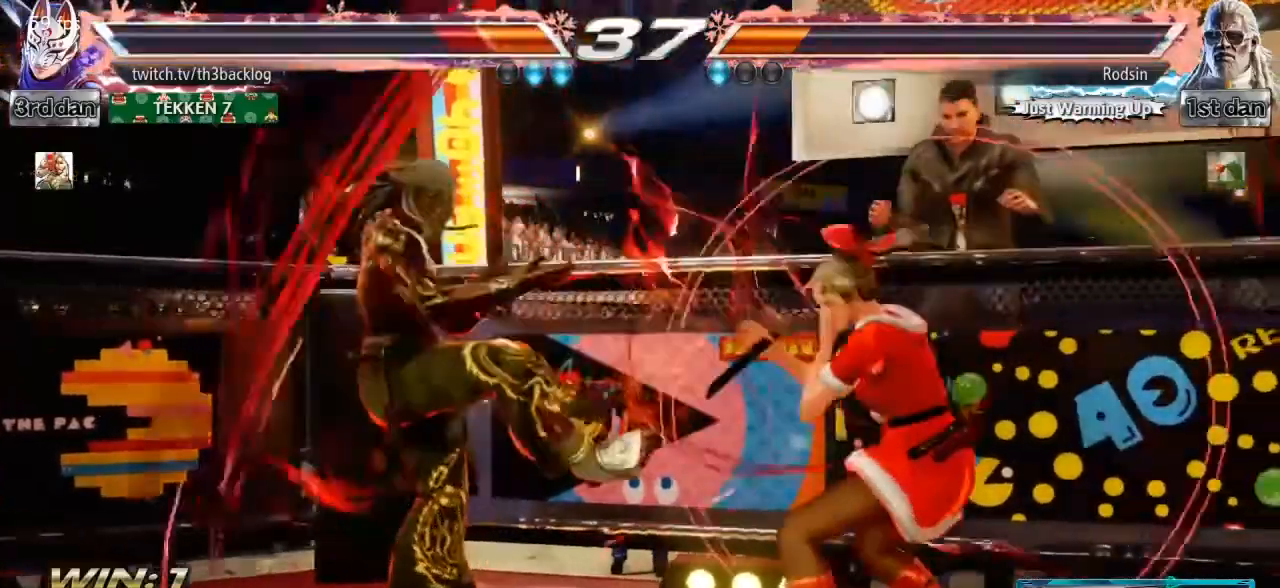
{"buttons": [], "left_stick": "right", "events": []}